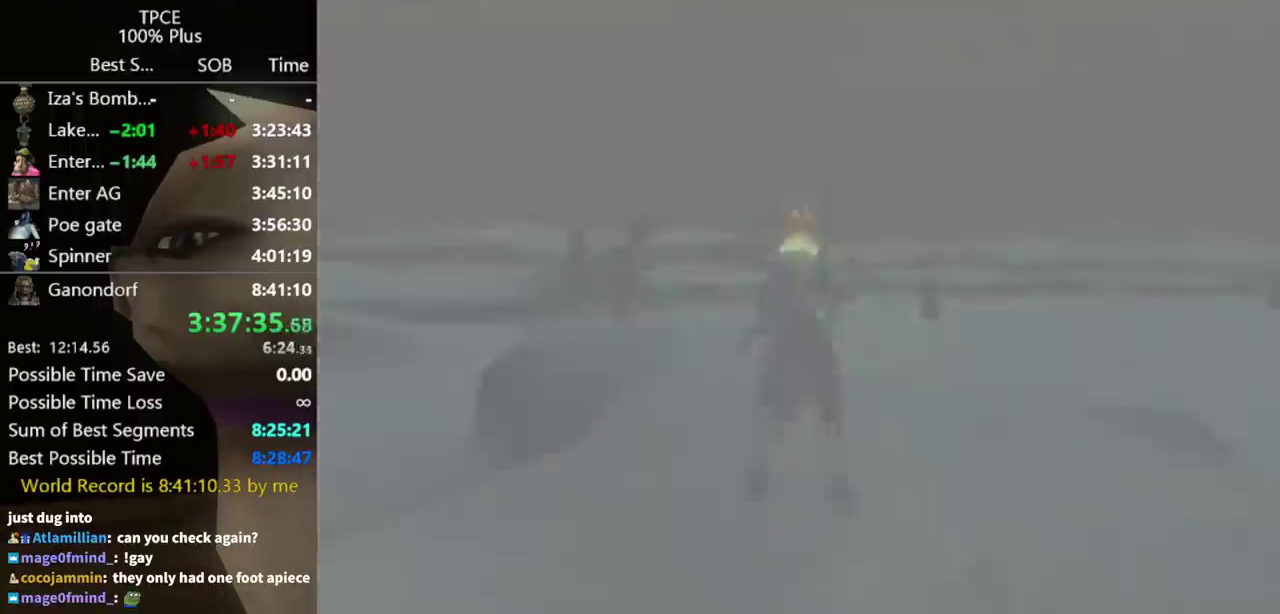
Gameplay with a controller (Nintendo layout); each line is a JSON object with the inputs held at the frame after it. "events" lists button and stick changes between this image and that frame as [ms after this image, input, new state], when the widget could be followed in between. Not read: L3 R3.
{"buttons": [], "left_stick": "up-right", "right_stick": "center", "events": [[167, "left_stick", "up-right"]]}
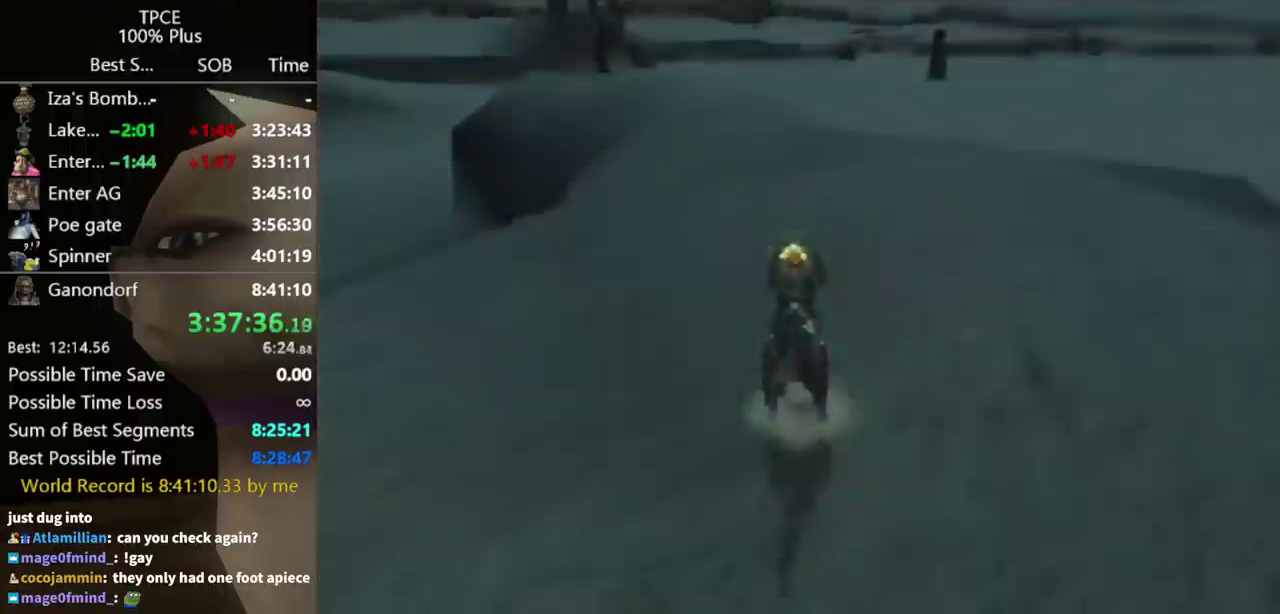
{"buttons": [], "left_stick": "up-right", "right_stick": "center", "events": [[33, "left_stick", "right"], [333, "A", "down"], [400, "A", "up"], [400, "left_stick", "up-right"]]}
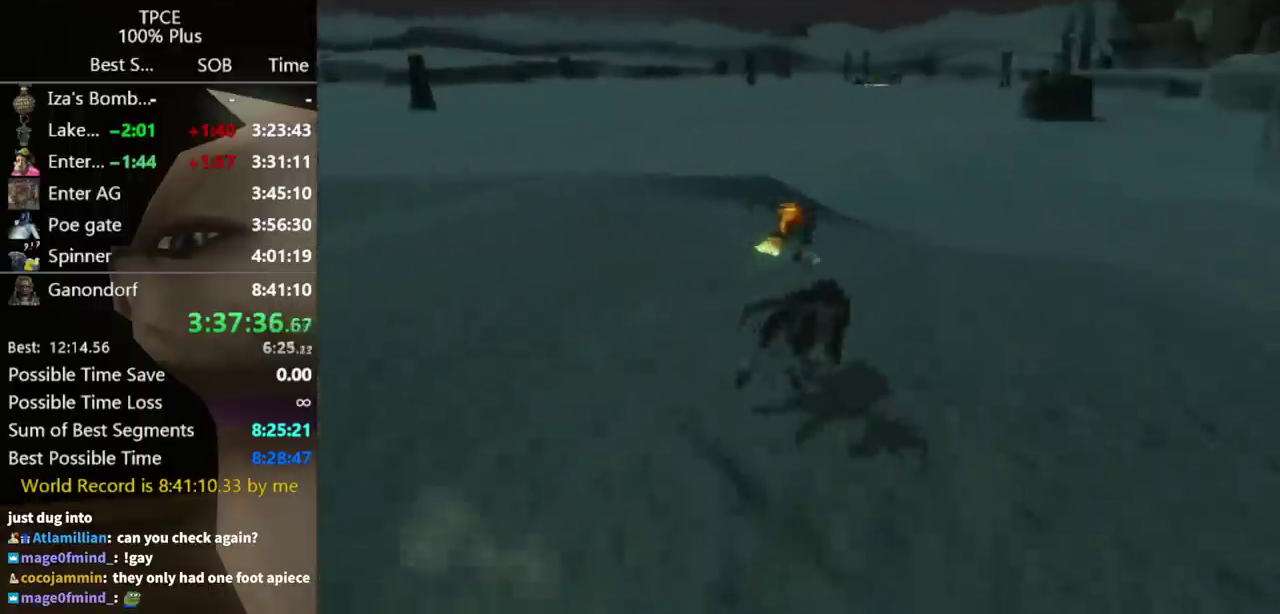
{"buttons": [], "left_stick": "up", "right_stick": "center", "events": [[33, "left_stick", "up"], [200, "right_stick", "down"], [300, "right_stick", "center"]]}
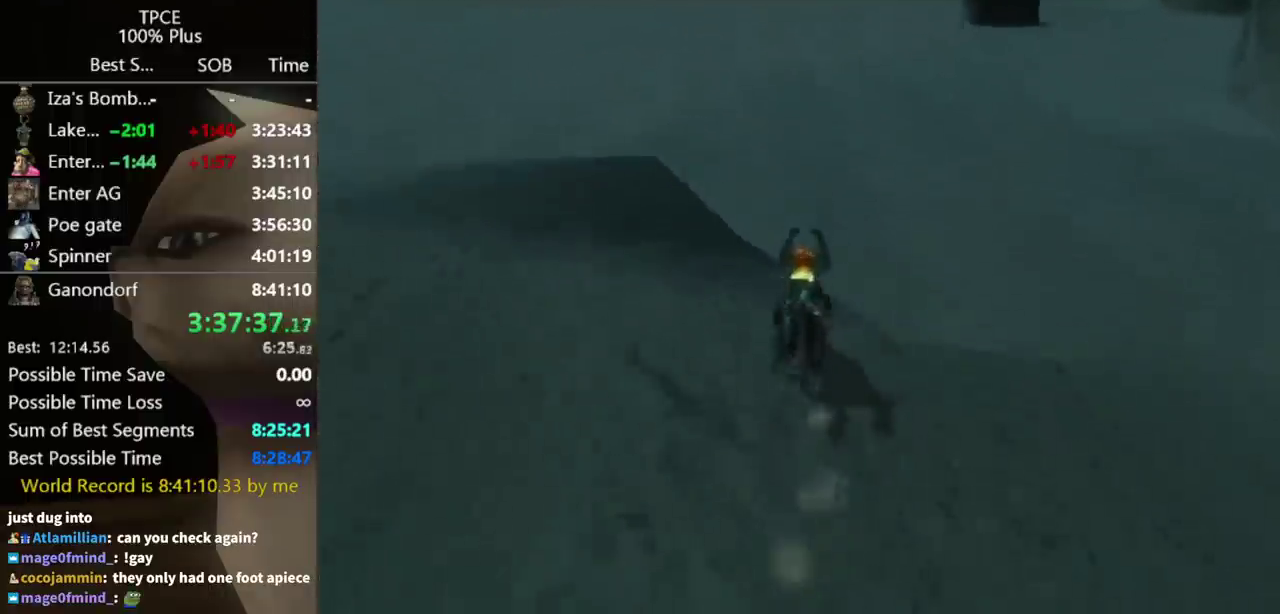
{"buttons": [], "left_stick": "up", "right_stick": "center", "events": []}
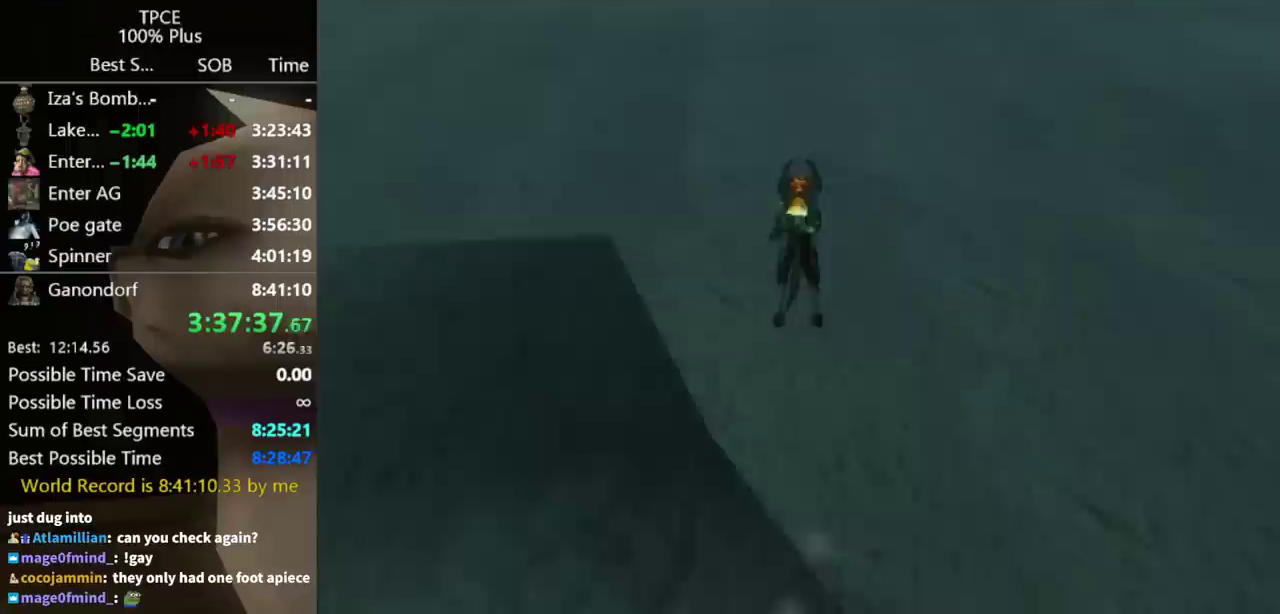
{"buttons": [], "left_stick": "up", "right_stick": "center", "events": []}